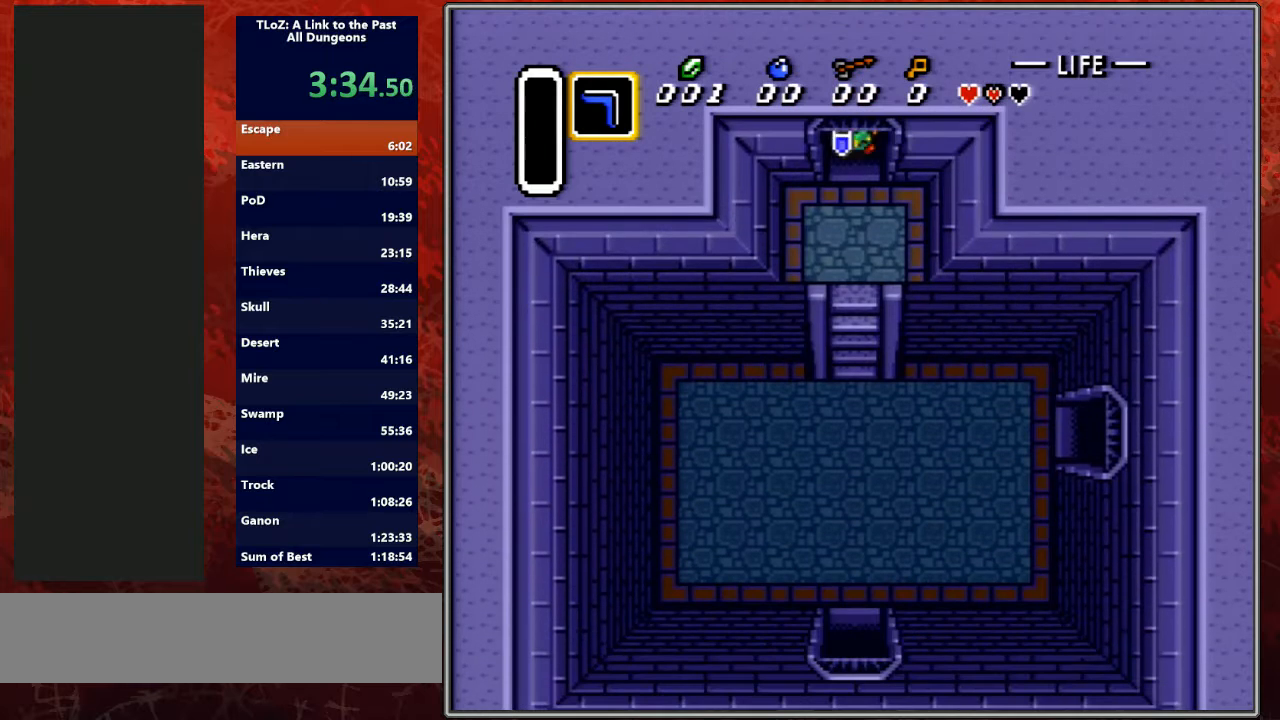
Gameplay with a controller (Nintendo layout); each line is a JSON object with the inputs held at the frame after it. "events" lists button and stick changes between this image and that frame as [ms after this image, input, new state], when the widget could be followed in between. Not read: L3 R3.
{"buttons": ["DPAD_DOWN"], "events": []}
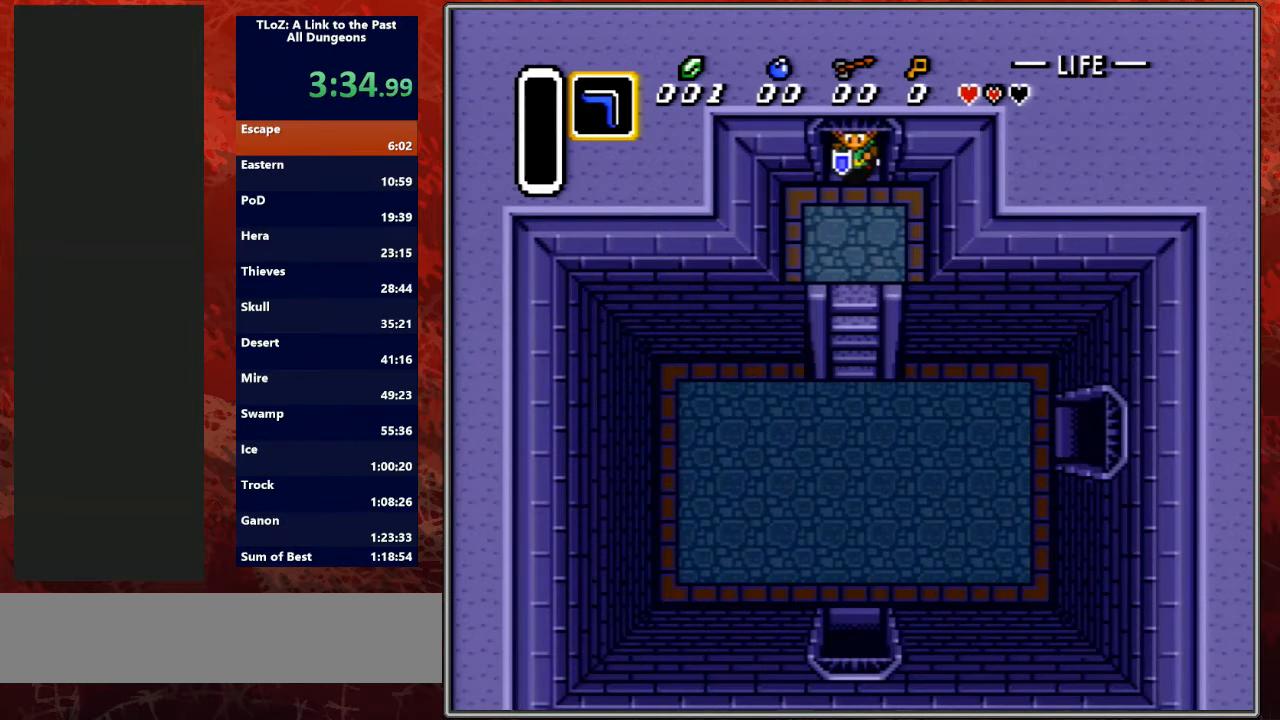
{"buttons": ["DPAD_DOWN"], "events": []}
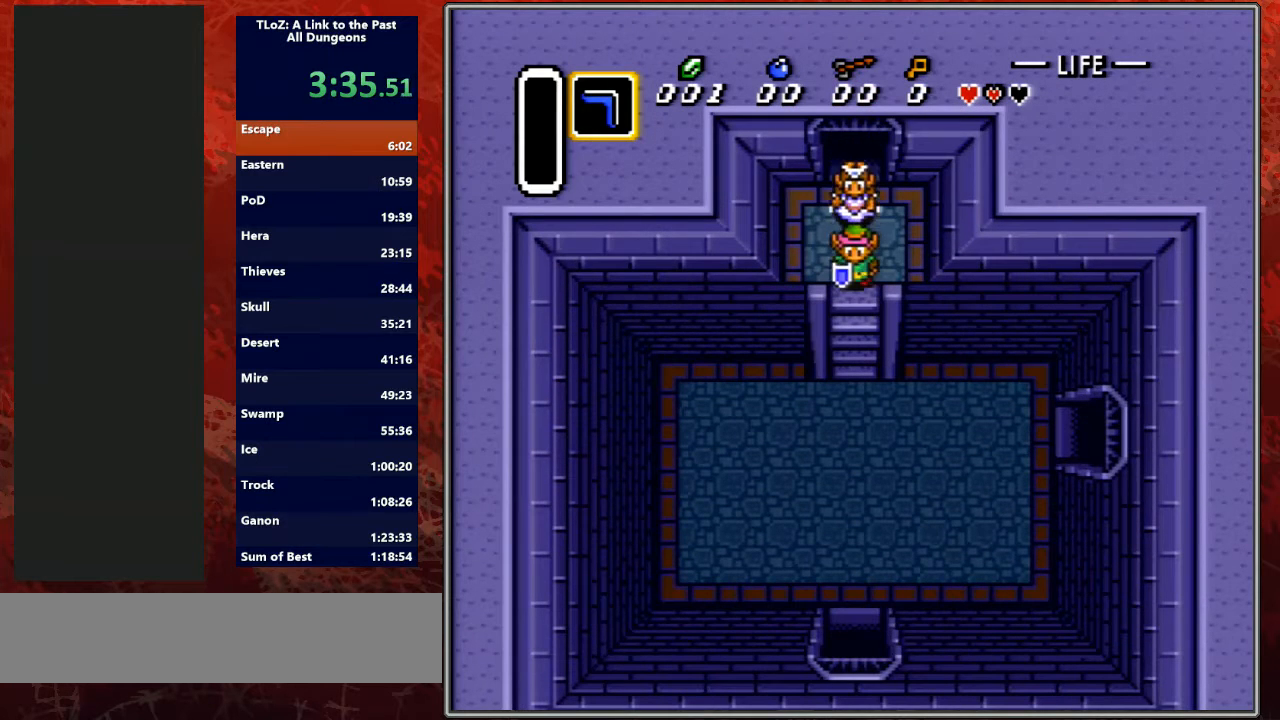
{"buttons": ["DPAD_DOWN"], "events": [[433, "DPAD_RIGHT", "down"], [467, "DPAD_RIGHT", "up"]]}
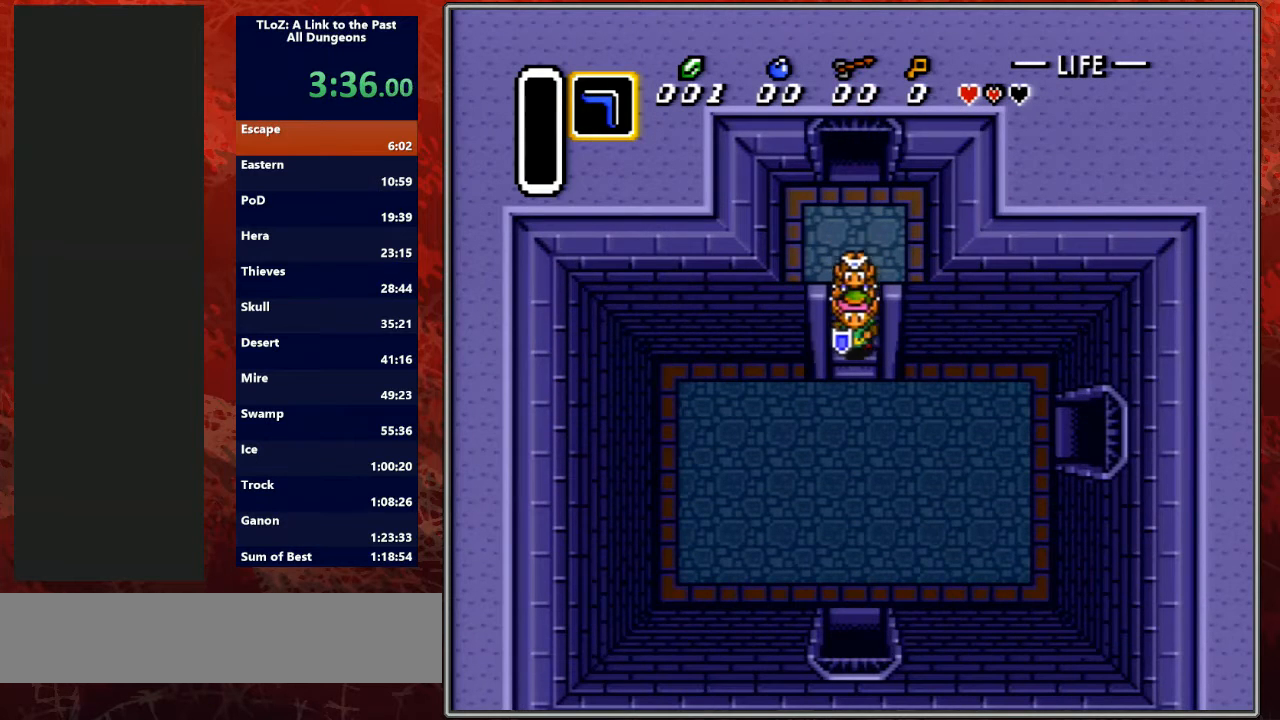
{"buttons": ["DPAD_DOWN"], "events": []}
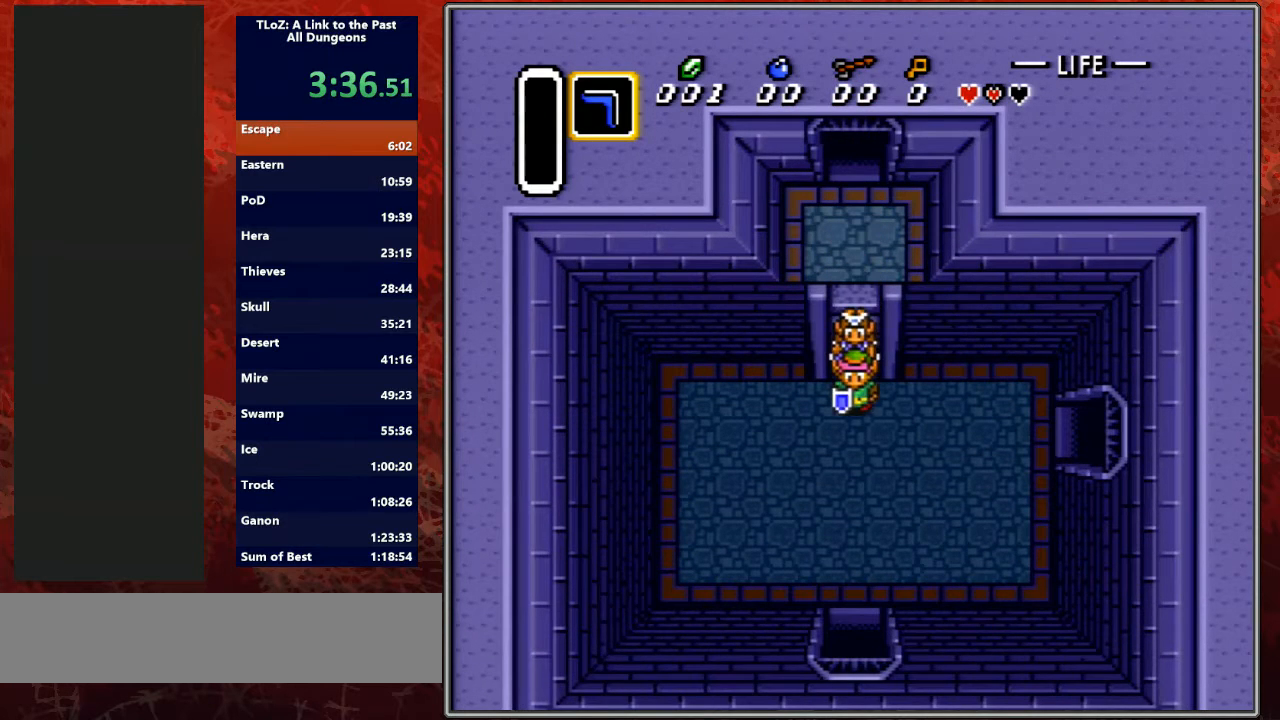
{"buttons": ["DPAD_DOWN"], "events": []}
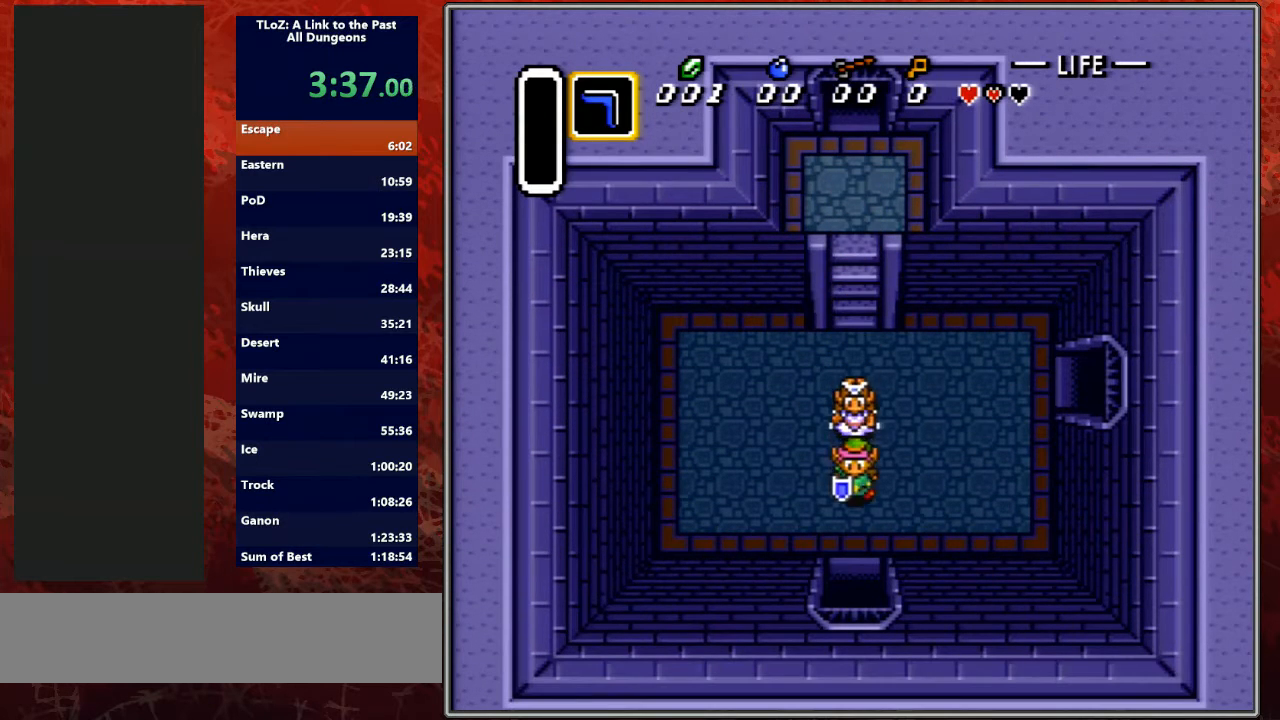
{"buttons": ["DPAD_DOWN"], "events": []}
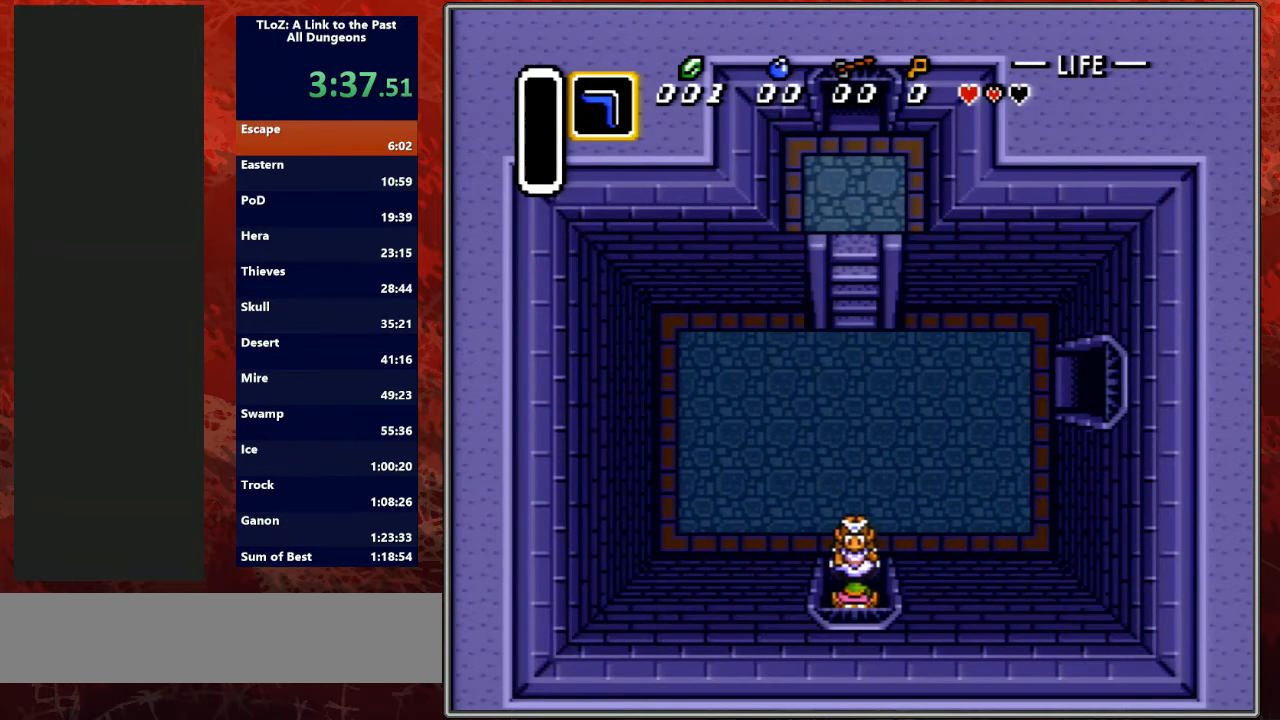
{"buttons": ["DPAD_DOWN"], "events": []}
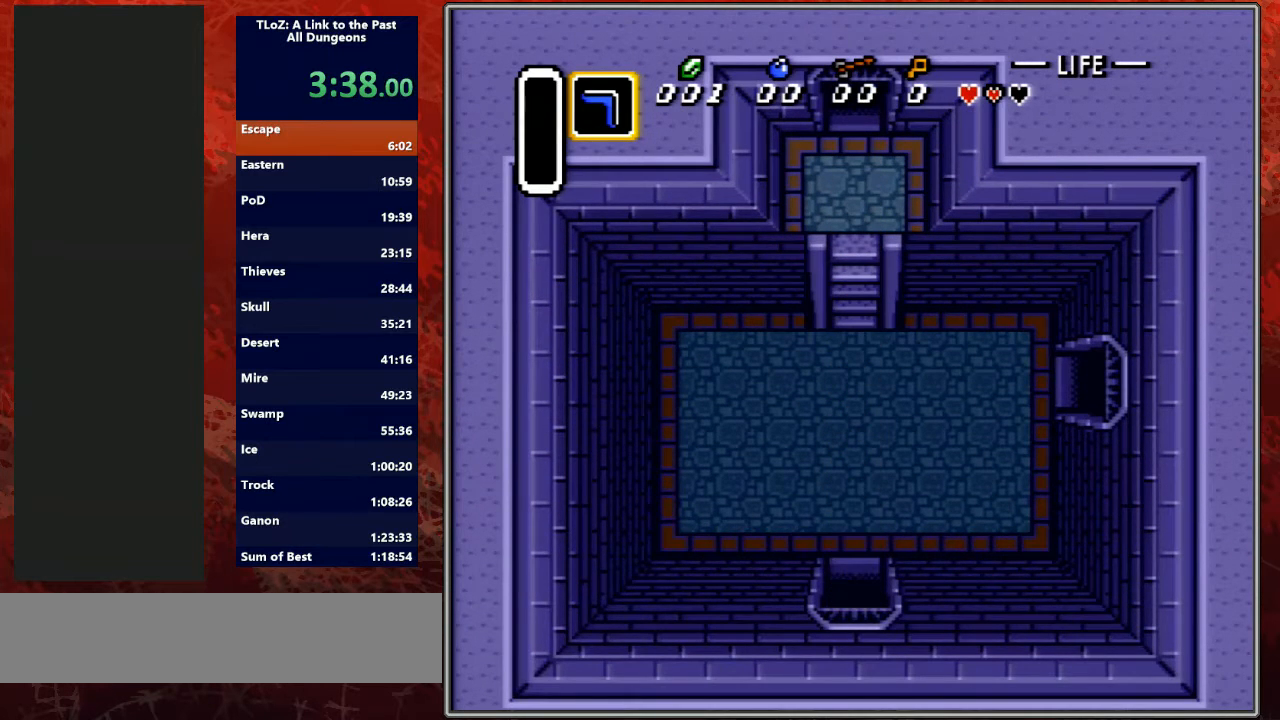
{"buttons": ["DPAD_DOWN"], "events": []}
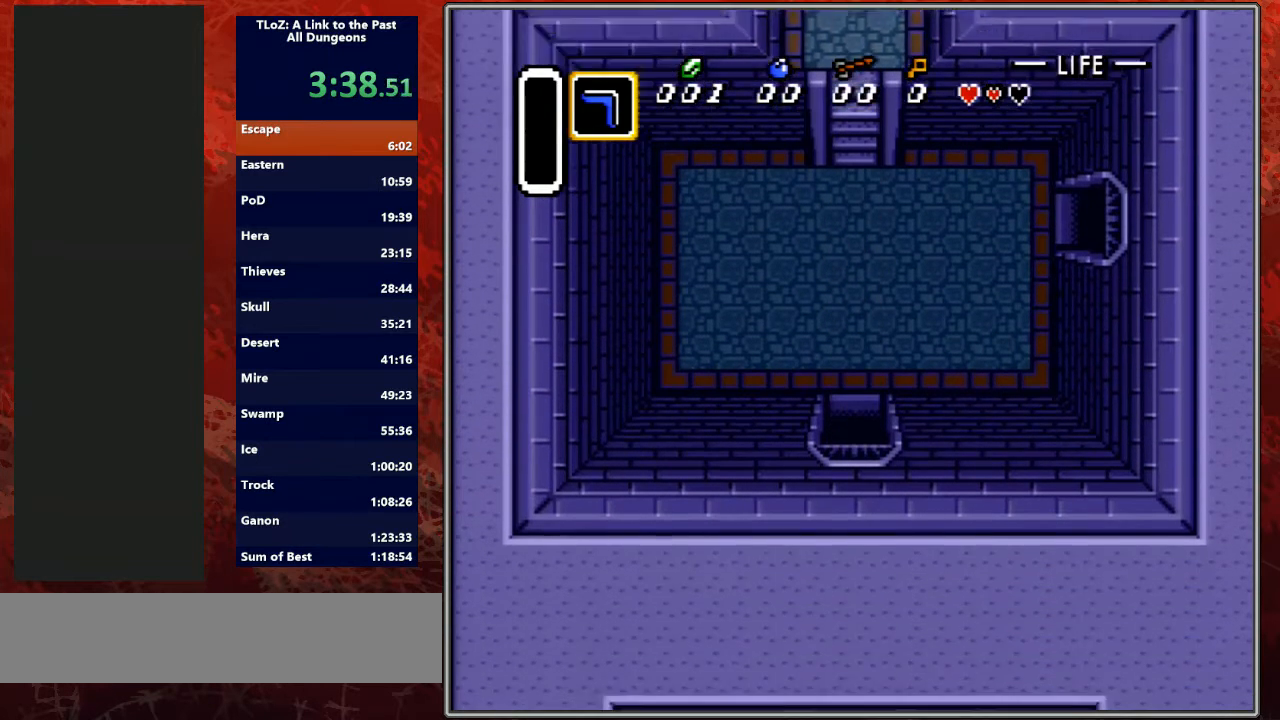
{"buttons": [], "events": [[300, "DPAD_RIGHT", "down"], [433, "DPAD_DOWN", "up"], [433, "DPAD_RIGHT", "up"]]}
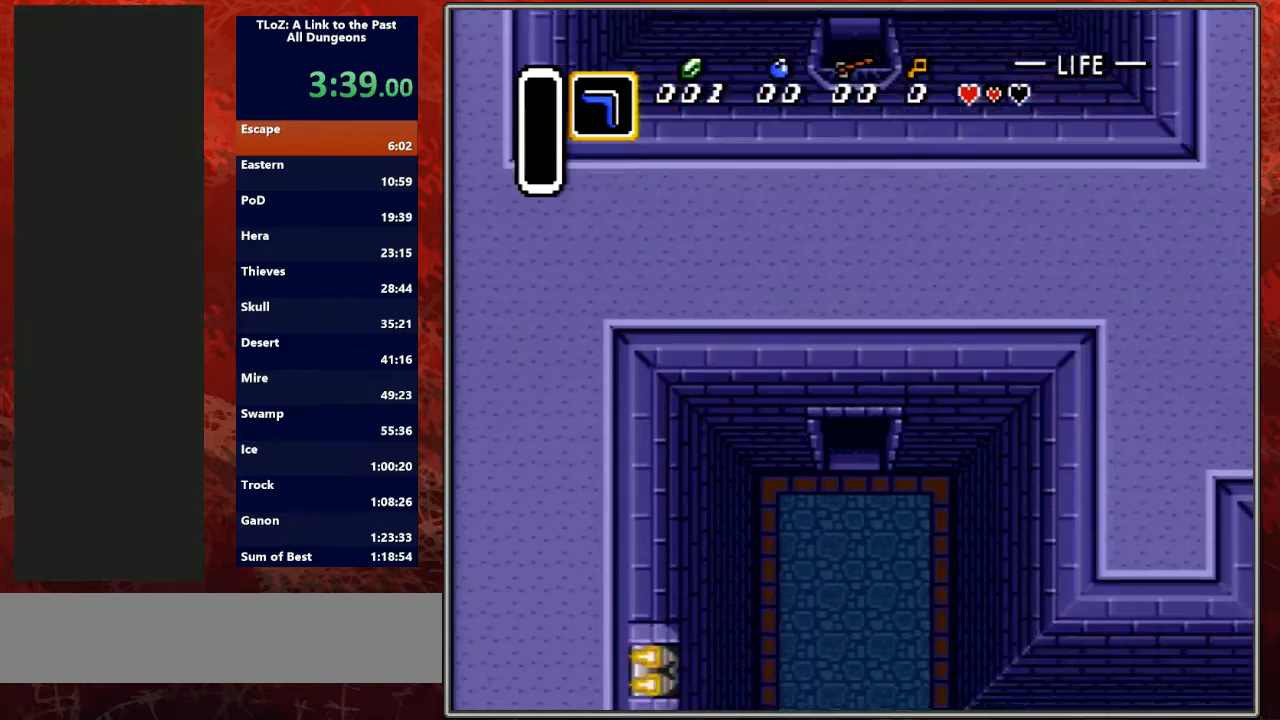
{"buttons": ["DPAD_DOWN"], "events": [[67, "DPAD_DOWN", "down"]]}
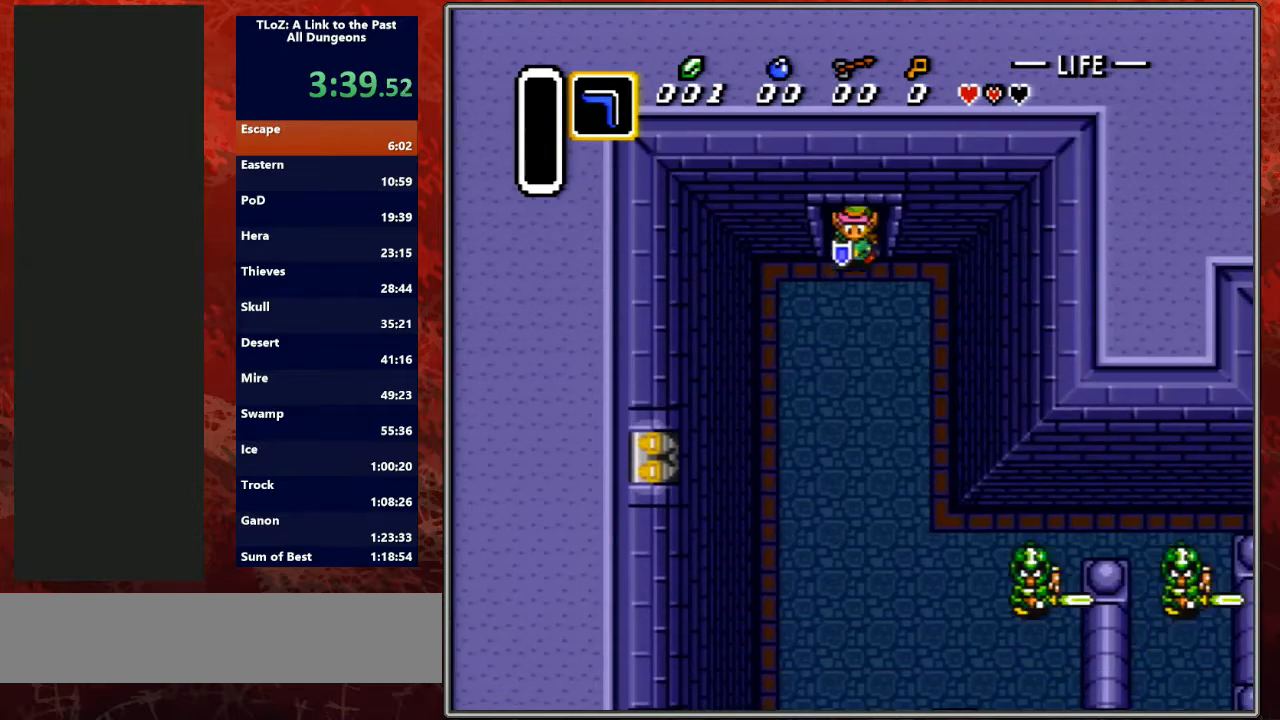
{"buttons": ["DPAD_DOWN", "DPAD_RIGHT"], "events": [[133, "DPAD_RIGHT", "down"]]}
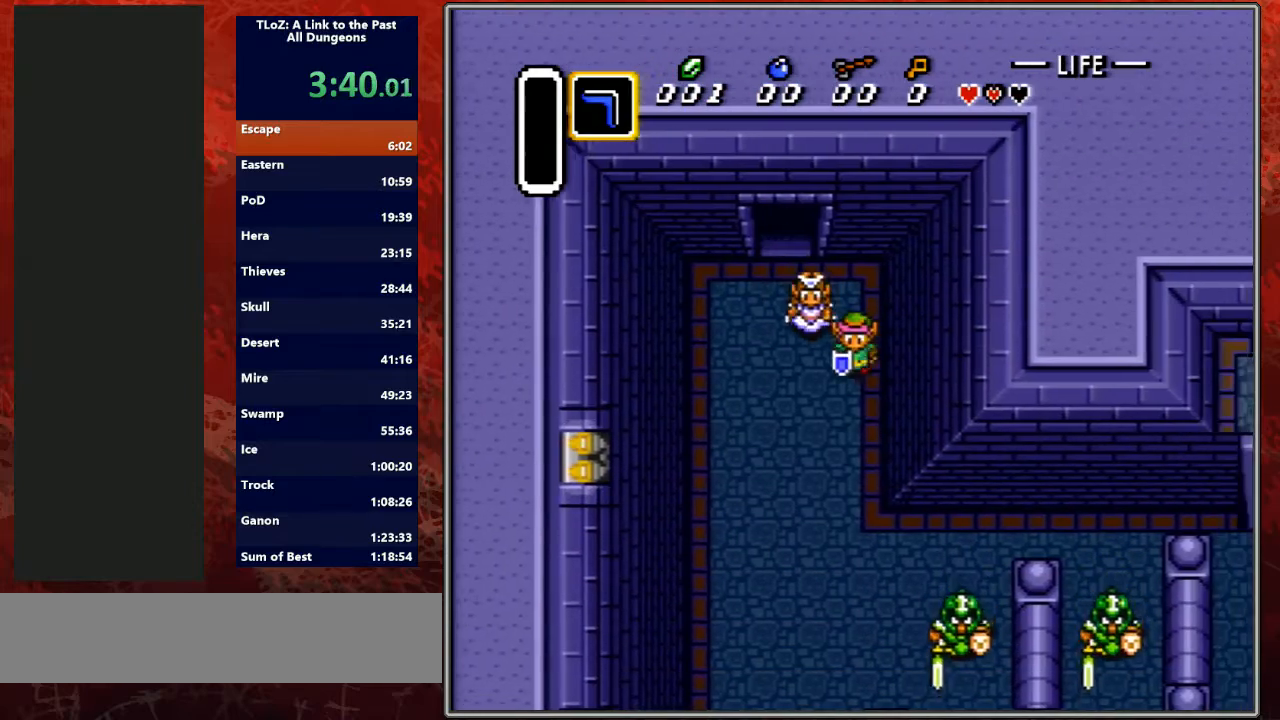
{"buttons": ["DPAD_DOWN", "DPAD_RIGHT"], "events": []}
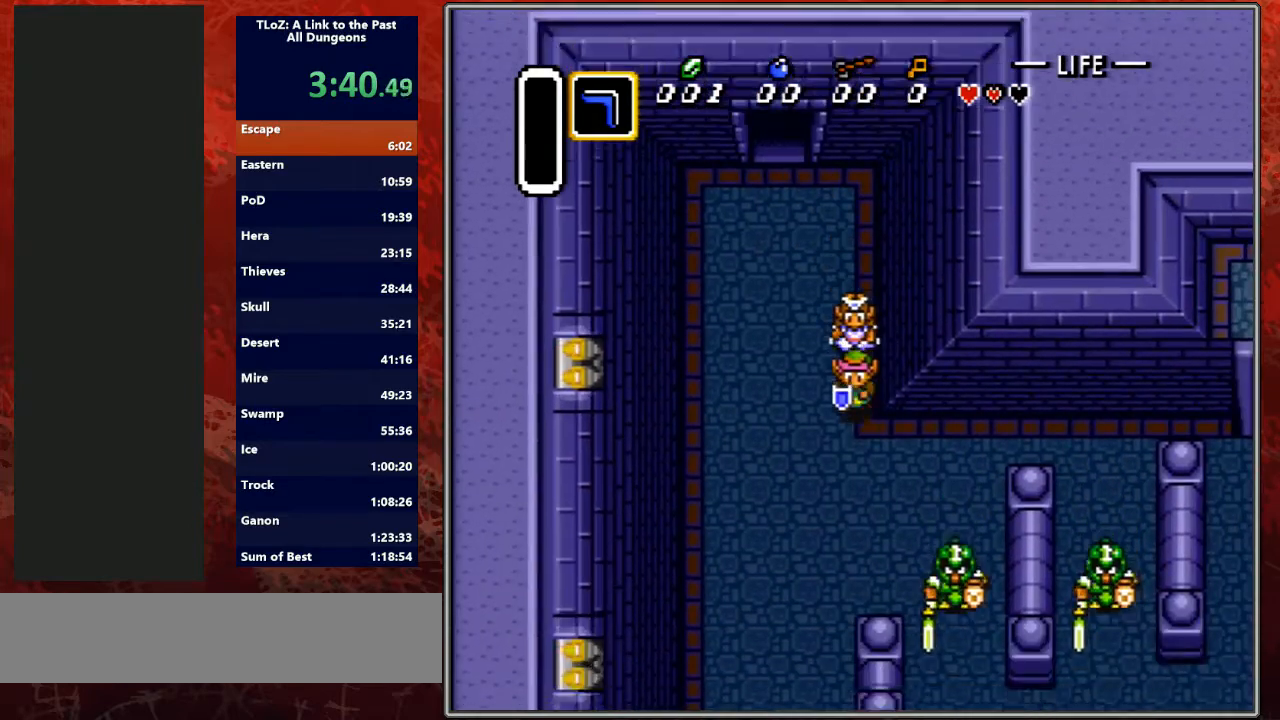
{"buttons": ["DPAD_RIGHT"], "events": [[200, "DPAD_DOWN", "up"]]}
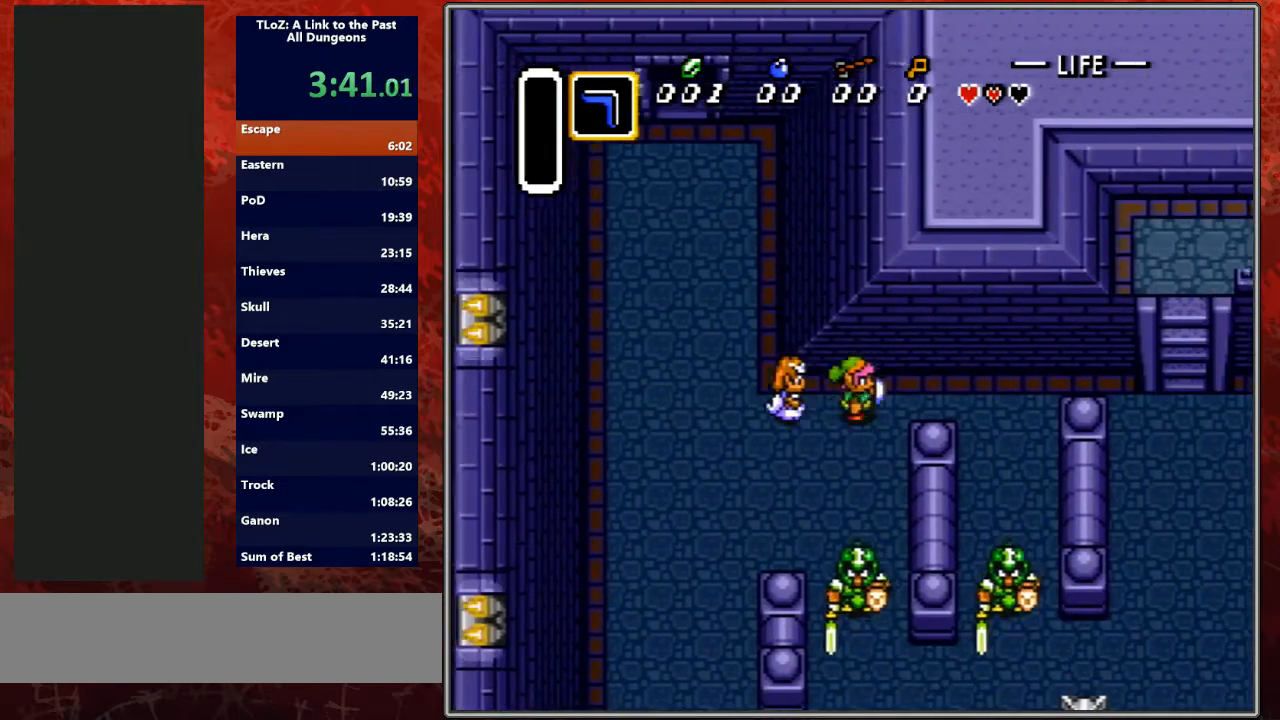
{"buttons": ["DPAD_RIGHT"], "events": []}
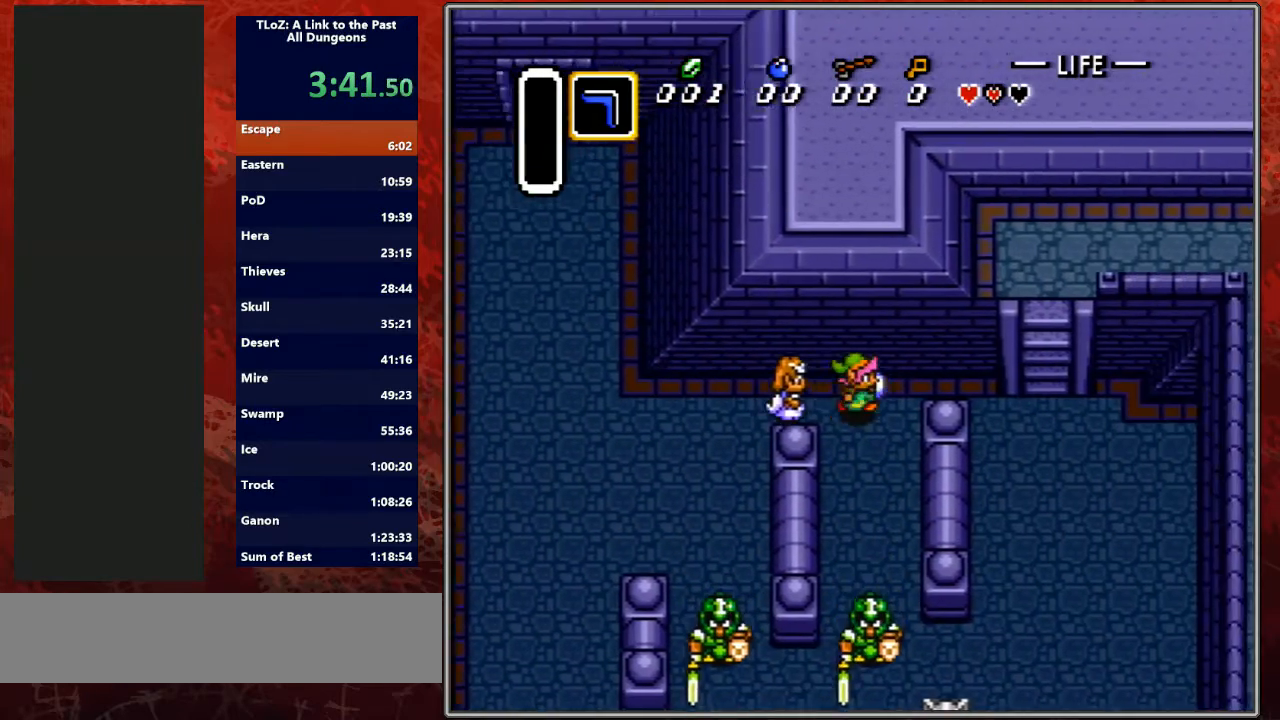
{"buttons": ["DPAD_DOWN", "DPAD_RIGHT"], "events": [[33, "DPAD_DOWN", "down"]]}
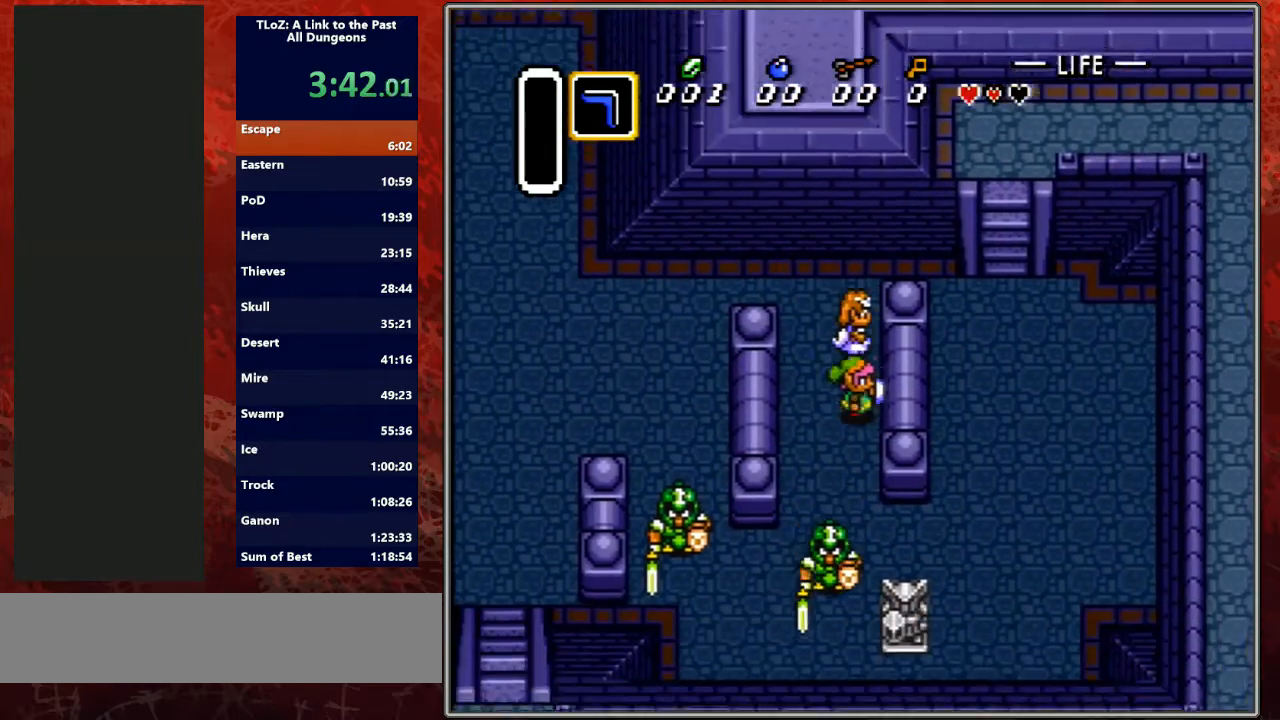
{"buttons": ["DPAD_RIGHT"], "events": [[500, "DPAD_DOWN", "up"]]}
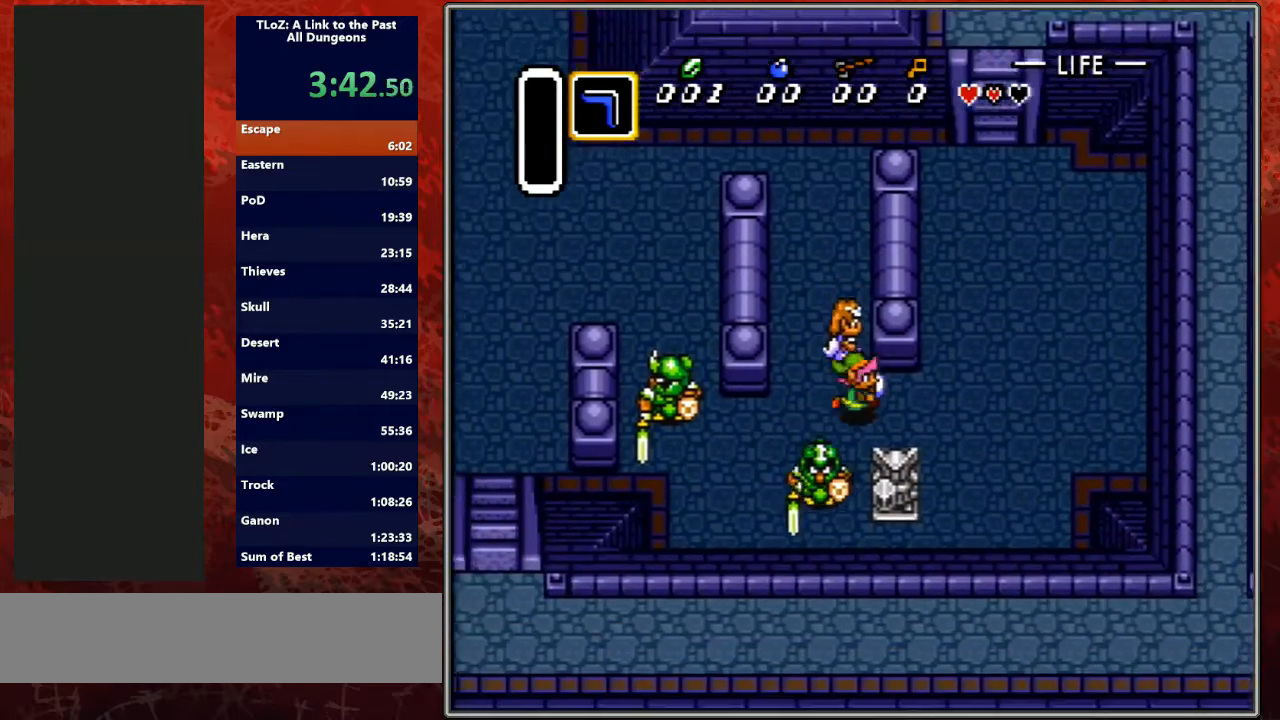
{"buttons": ["DPAD_UP"], "events": [[367, "DPAD_UP", "down"], [467, "DPAD_RIGHT", "up"]]}
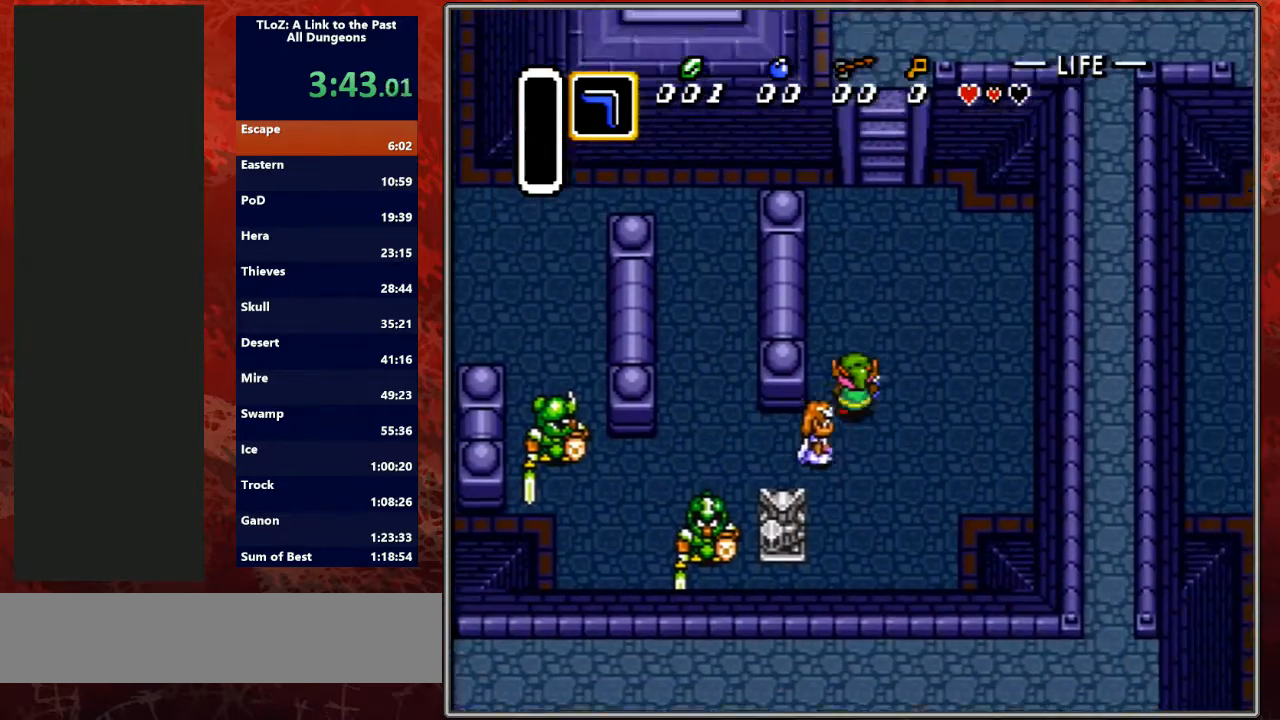
{"buttons": ["DPAD_UP"], "events": [[400, "DPAD_RIGHT", "down"], [467, "DPAD_RIGHT", "up"]]}
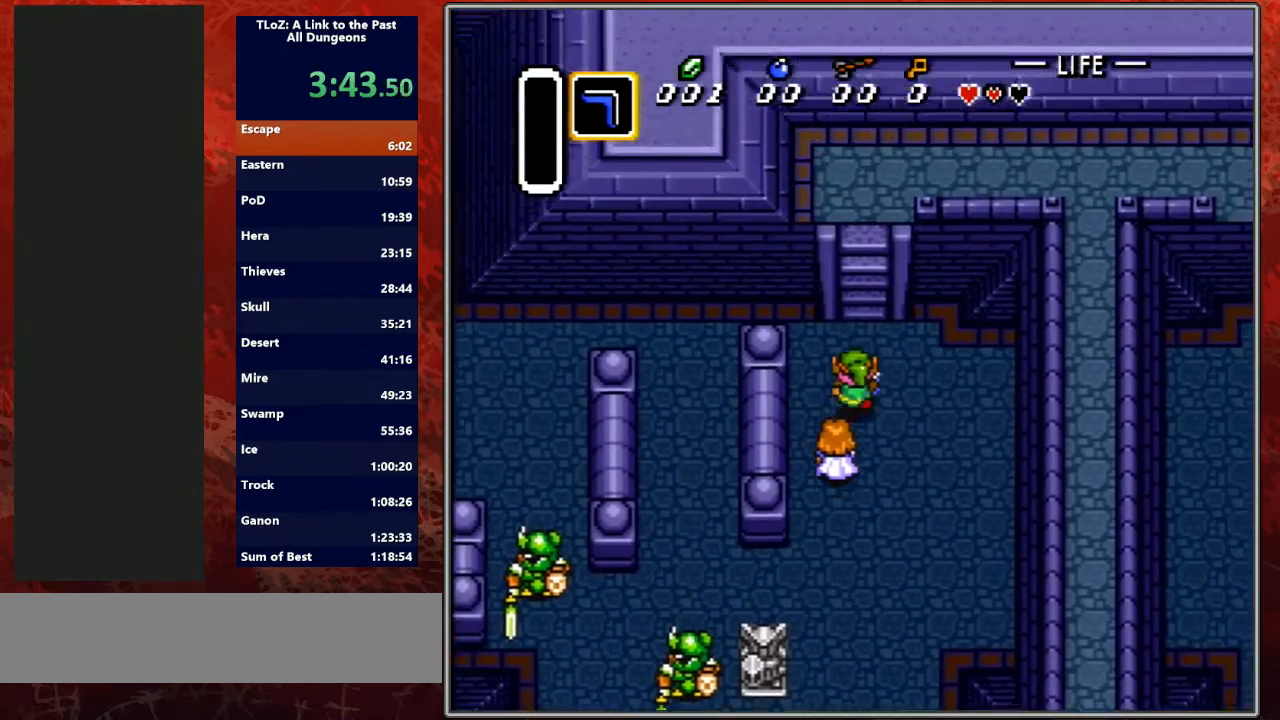
{"buttons": ["DPAD_UP"], "events": [[33, "DPAD_RIGHT", "down"], [100, "DPAD_RIGHT", "up"]]}
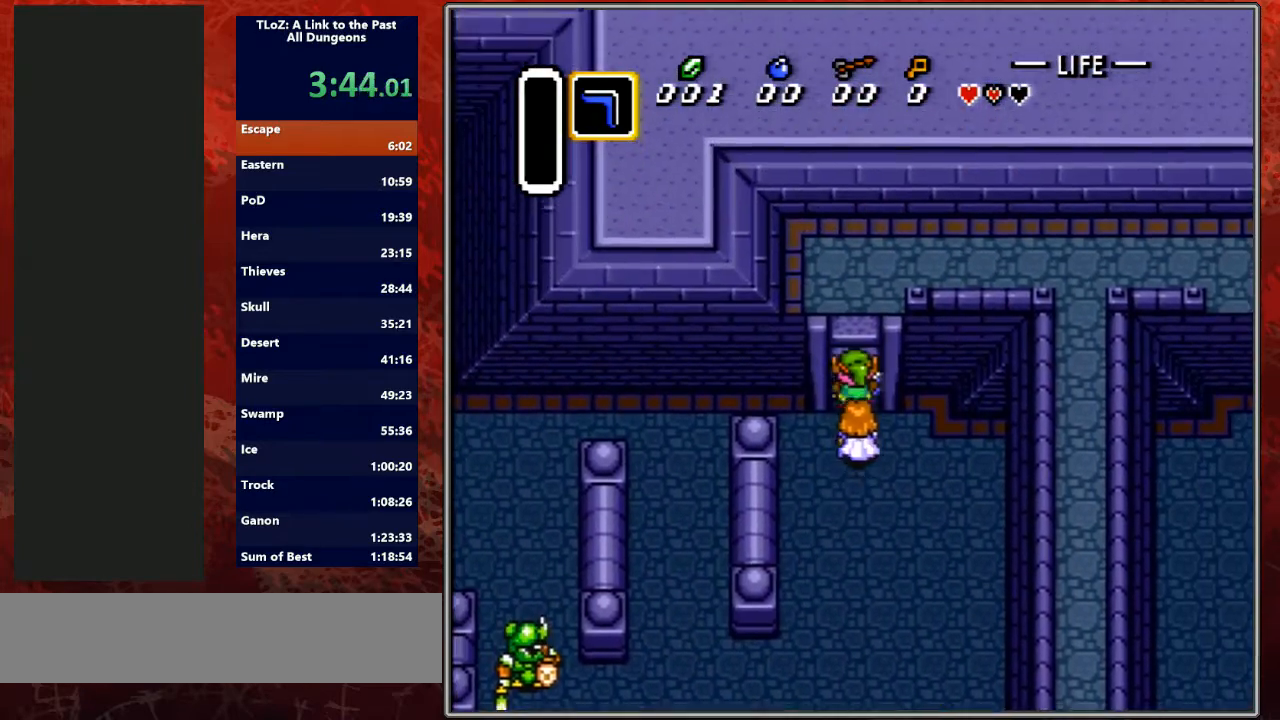
{"buttons": ["DPAD_UP", "DPAD_RIGHT"], "events": [[200, "DPAD_RIGHT", "down"]]}
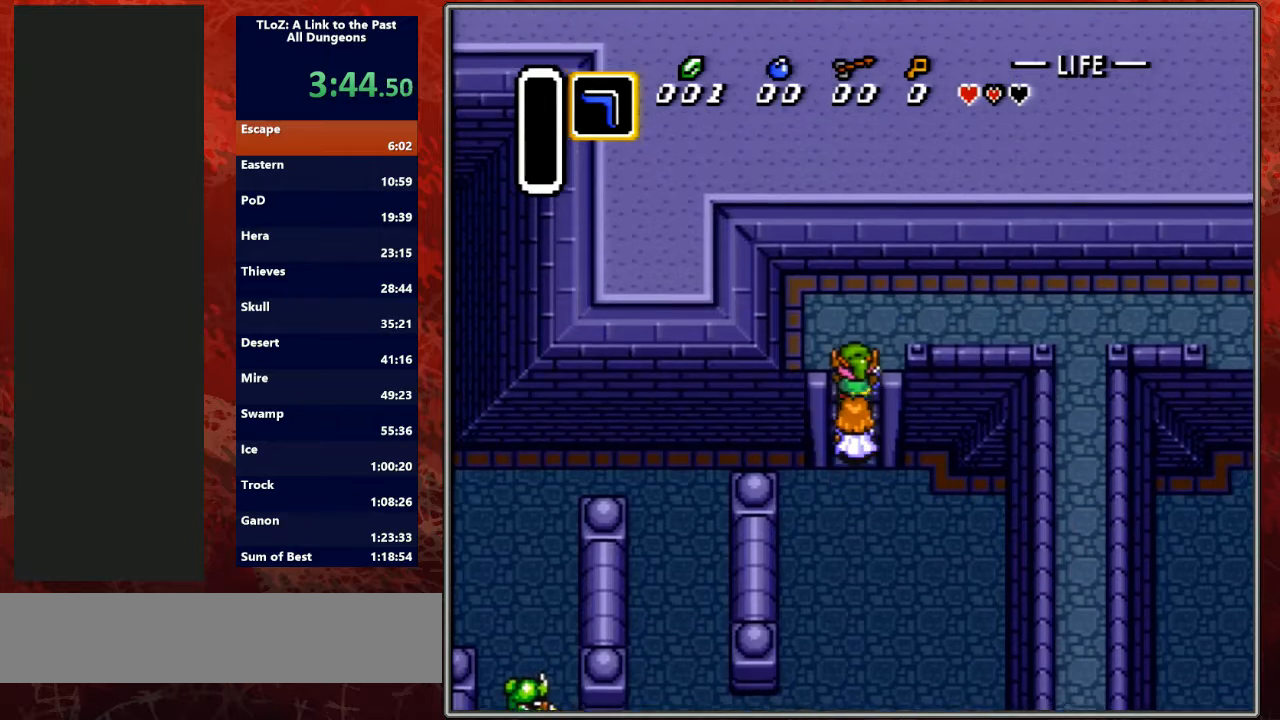
{"buttons": ["DPAD_RIGHT"], "events": [[400, "DPAD_UP", "up"]]}
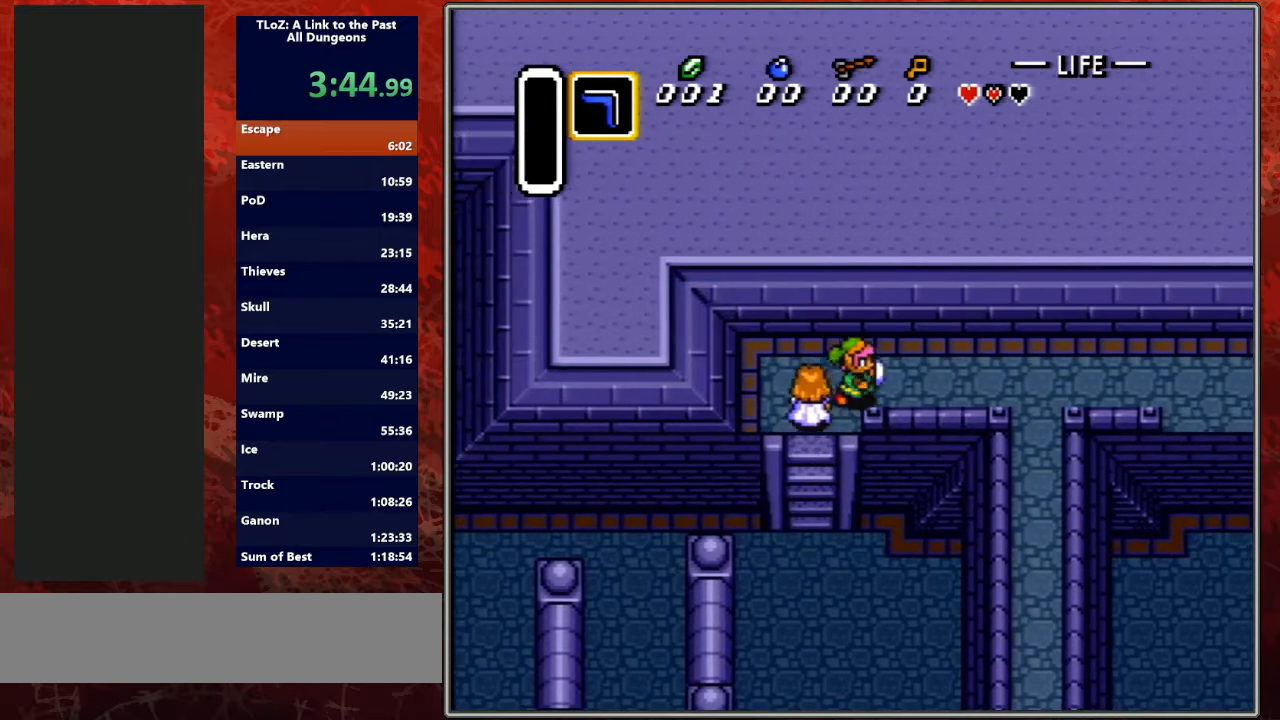
{"buttons": ["DPAD_RIGHT"], "events": []}
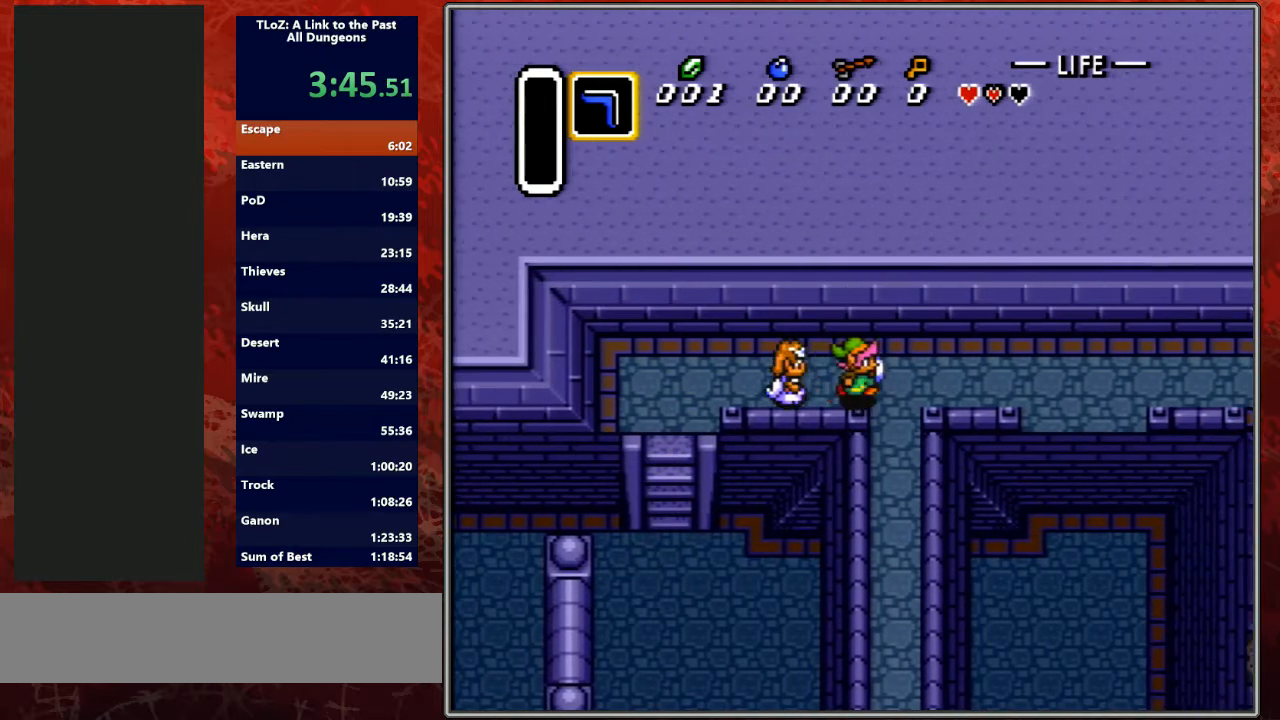
{"buttons": ["DPAD_RIGHT"], "events": []}
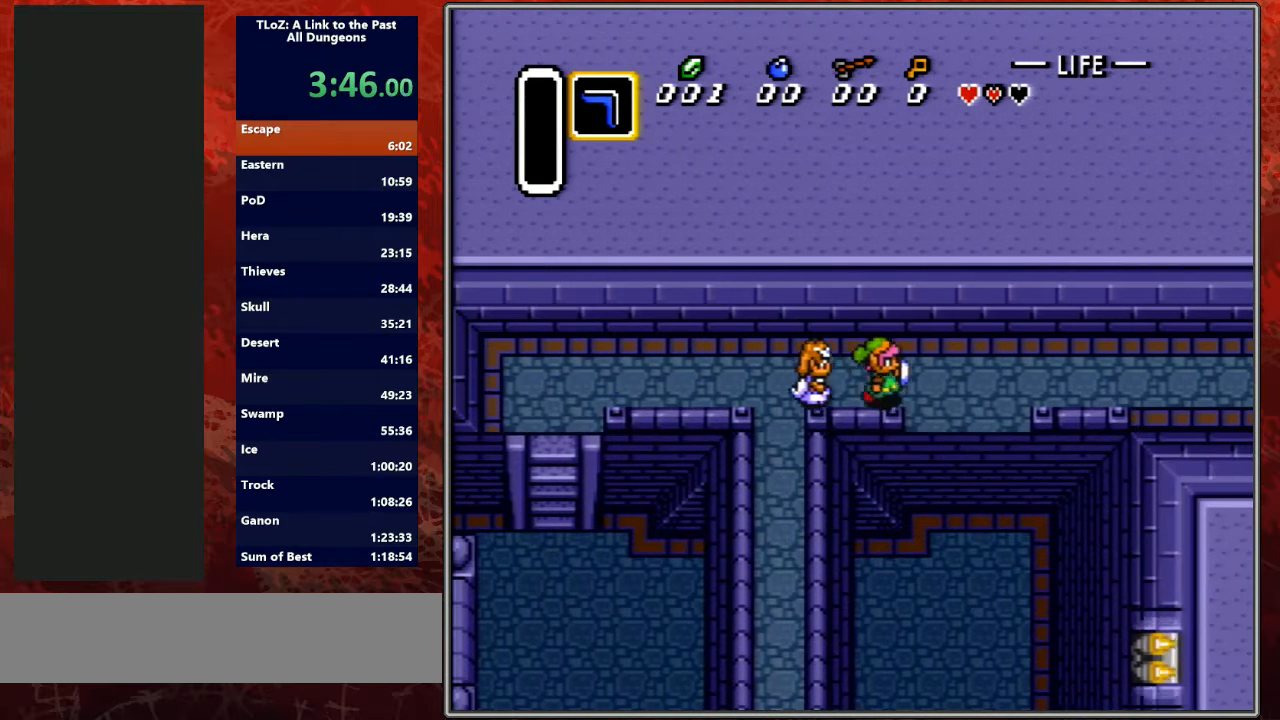
{"buttons": ["DPAD_RIGHT"], "events": []}
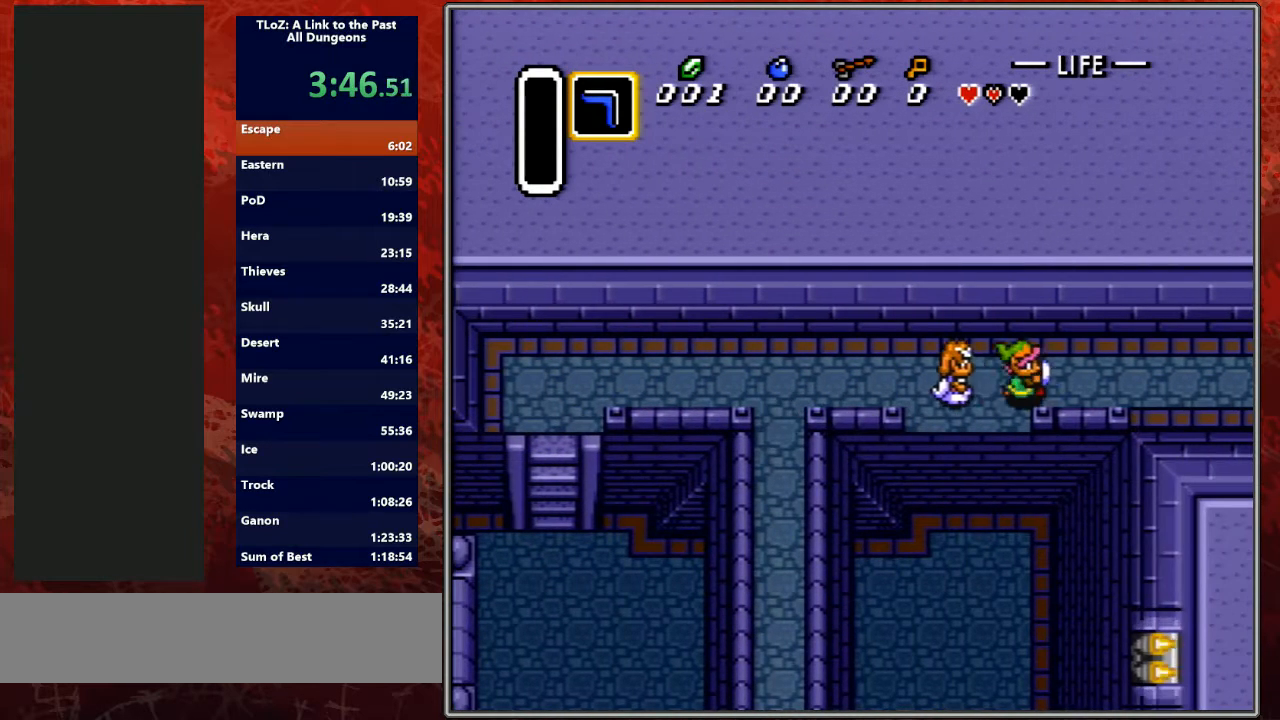
{"buttons": ["DPAD_RIGHT"], "events": []}
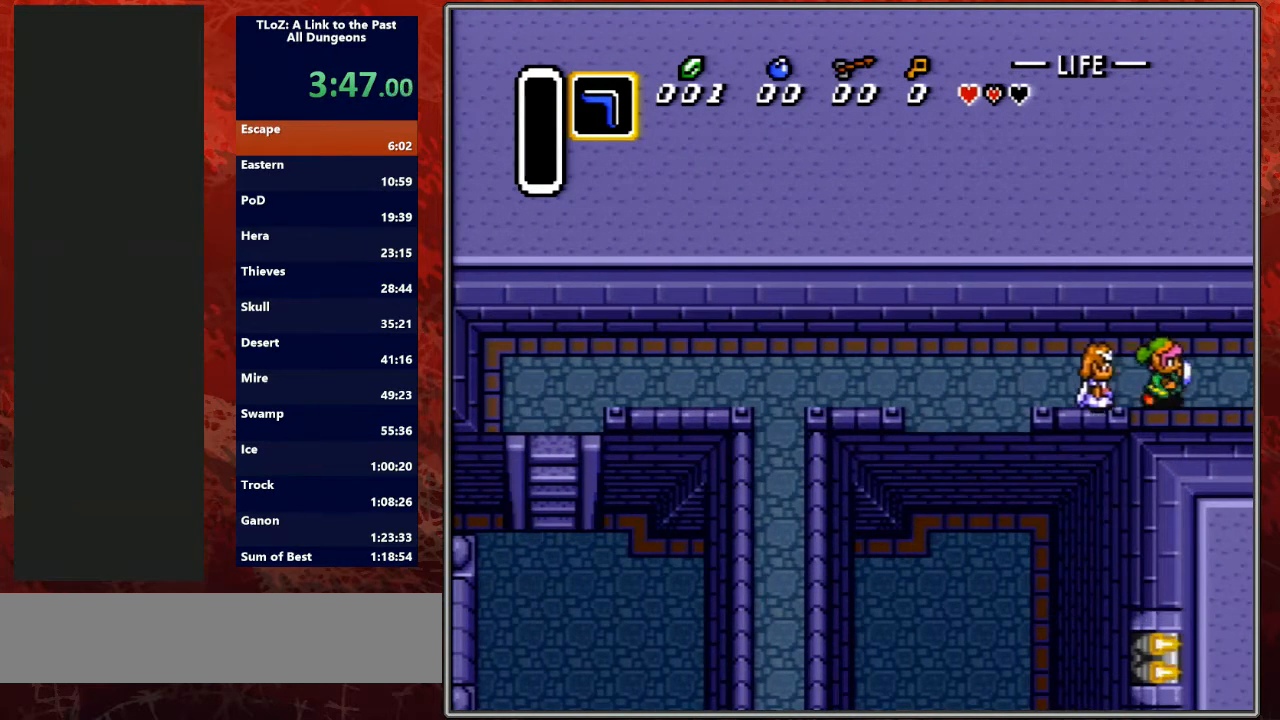
{"buttons": ["DPAD_RIGHT"], "events": []}
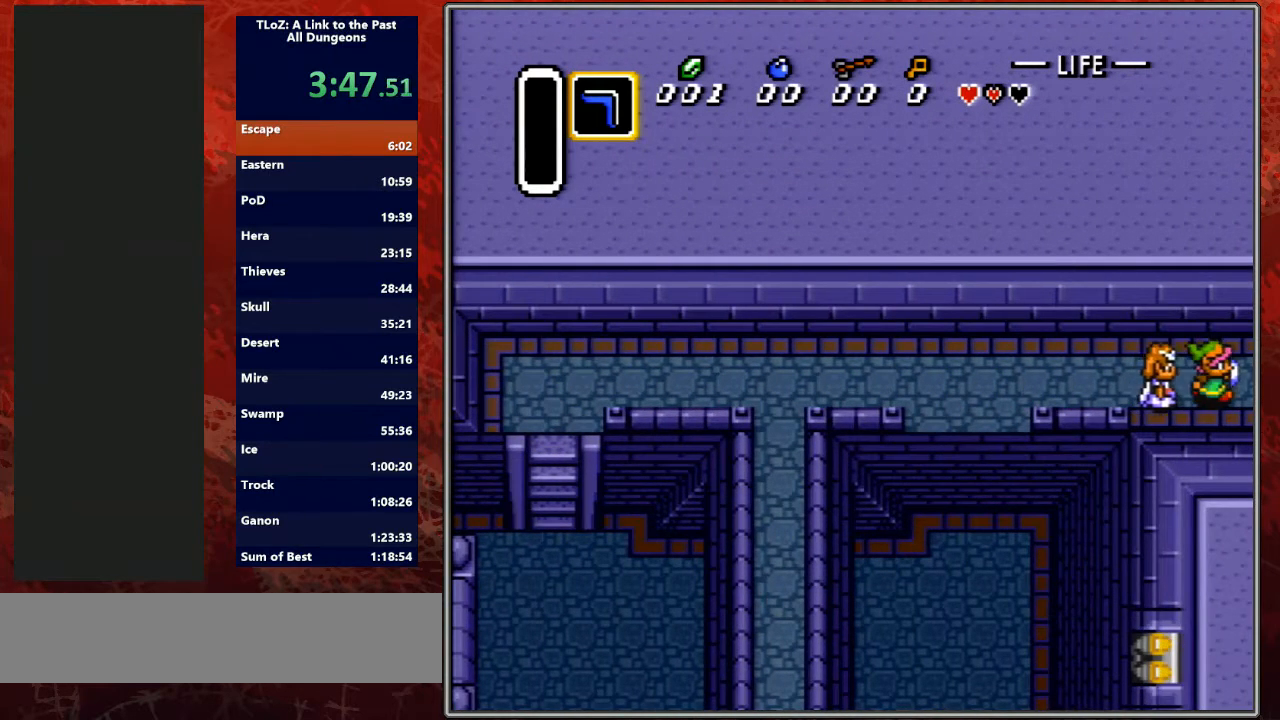
{"buttons": ["DPAD_RIGHT"], "events": [[200, "DPAD_RIGHT", "up"], [333, "DPAD_RIGHT", "down"]]}
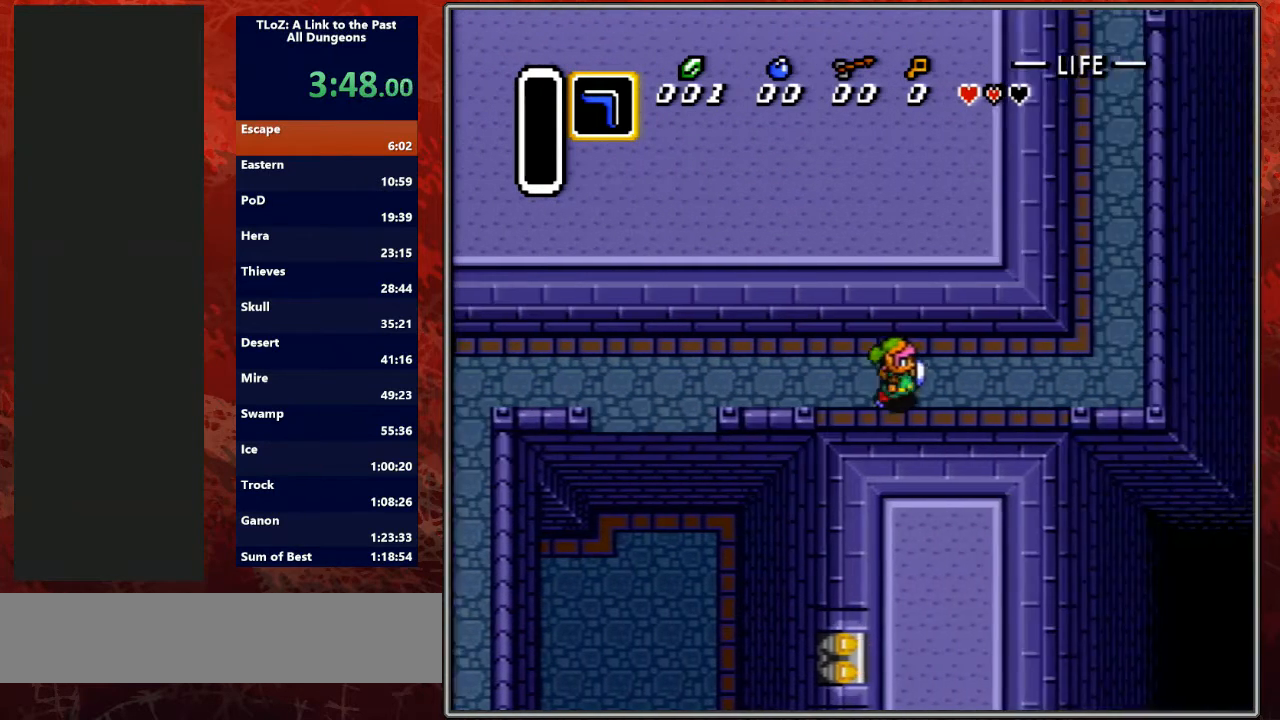
{"buttons": ["DPAD_RIGHT"], "events": [[233, "DPAD_DOWN", "down"], [433, "DPAD_DOWN", "up"]]}
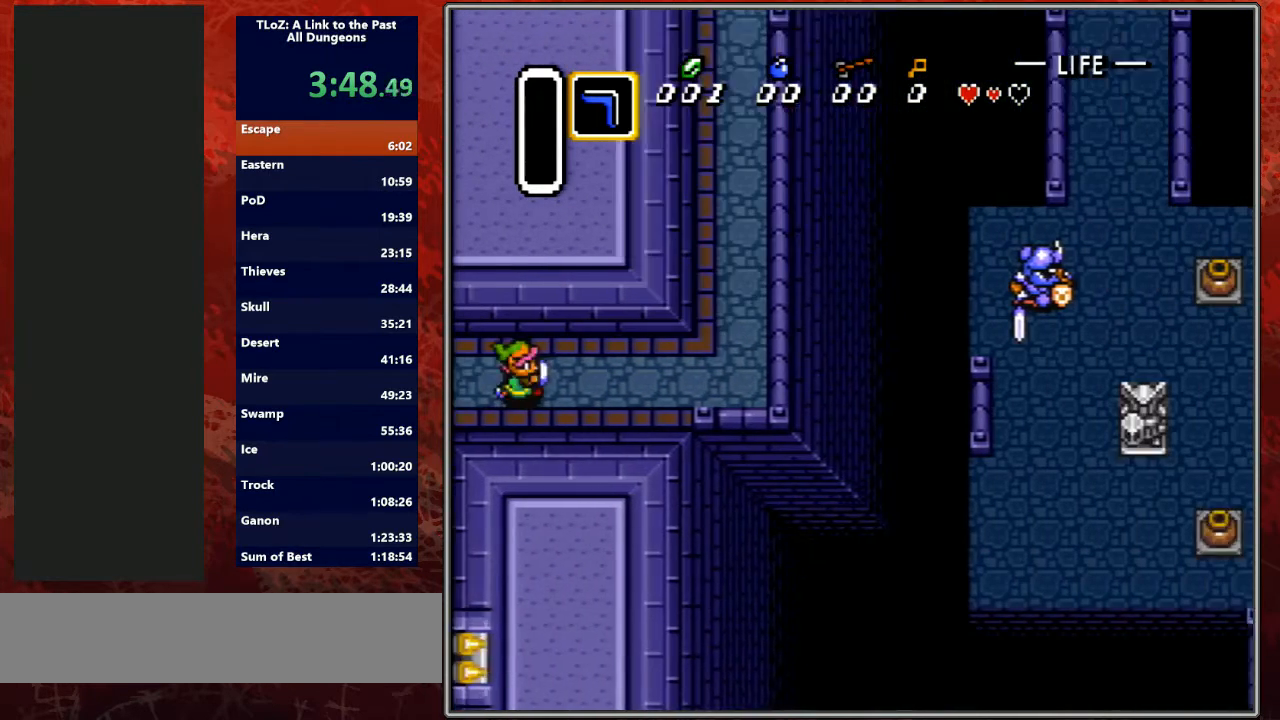
{"buttons": ["DPAD_RIGHT"], "events": []}